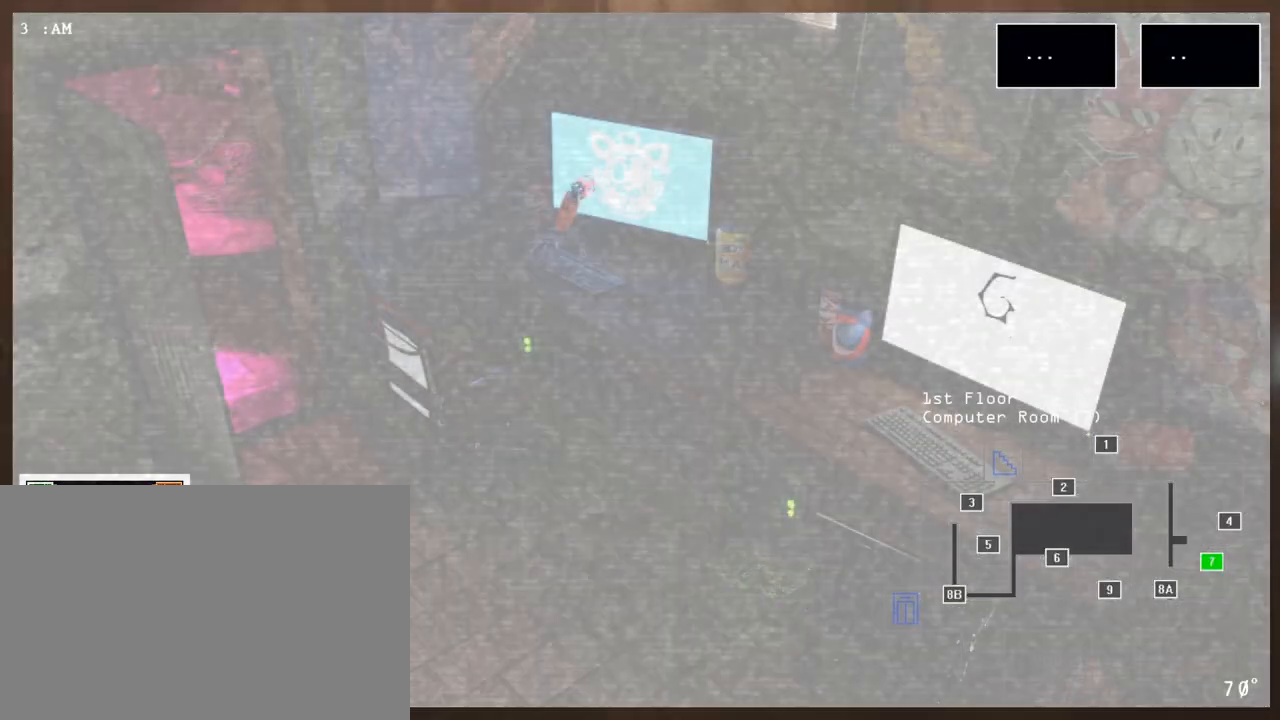
Gameplay with keyboard and mouse; each line is a JSON object with the keys and mouse buttons held at the frame after it. "events" lists presses ("down") and releases ("up") of "a", "ctrl", "d", "e", "q", "s", "shift", "space", "w", "mouse_left", "mouse_wheel" and "mouse_right" between this image and that frame as [ms after this image, input, new state], when the widget could be followed in between. "mouse_left", "mouse_wheel", "mouse_right" = the "left", "wheel", "right" buttons of the "mouse" list. No other keys are recorded. "wheel" means that the mouse wheel is clicked or scrolled. Mouse movement is not recorded.
{"keys": [], "mouse": [], "events": [[33, "mouse_left", "up"], [117, "mouse_left", "down"], [217, "mouse_left", "up"], [383, "mouse_left", "down"], [500, "mouse_left", "up"]]}
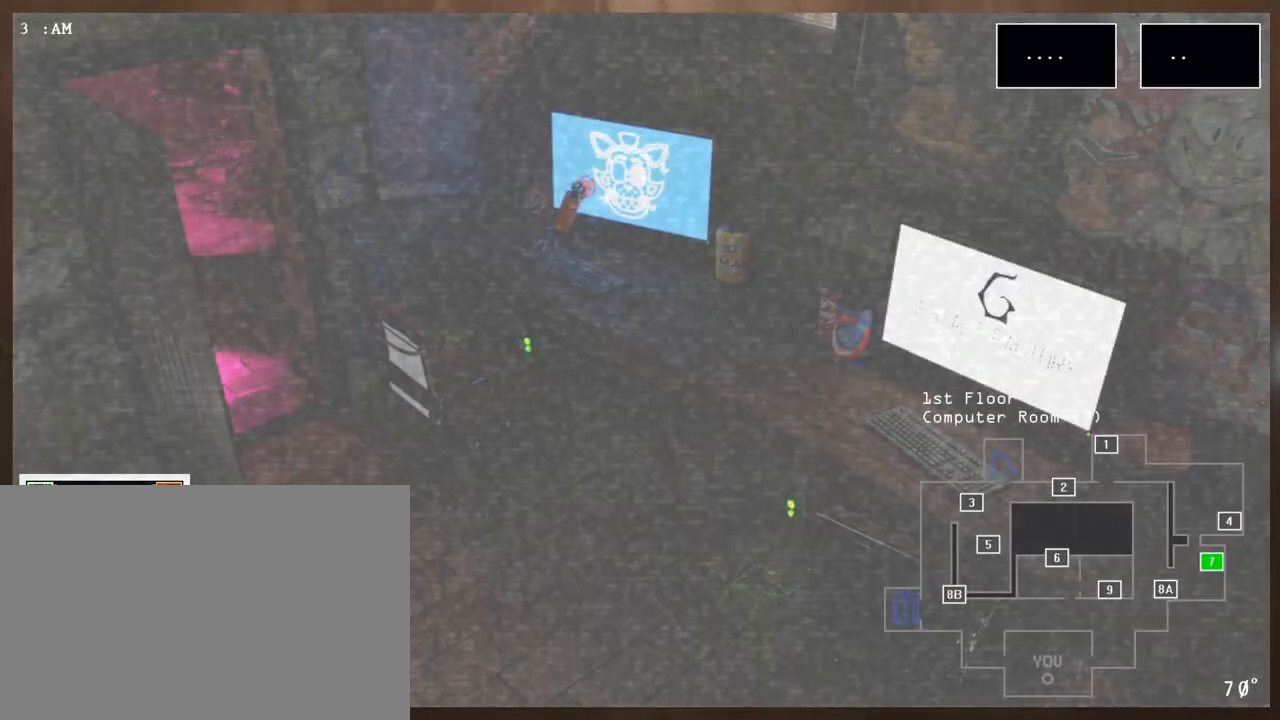
{"keys": [], "mouse": [], "events": [[67, "mouse_left", "down"], [150, "mouse_left", "up"], [233, "mouse_left", "down"], [350, "mouse_left", "up"]]}
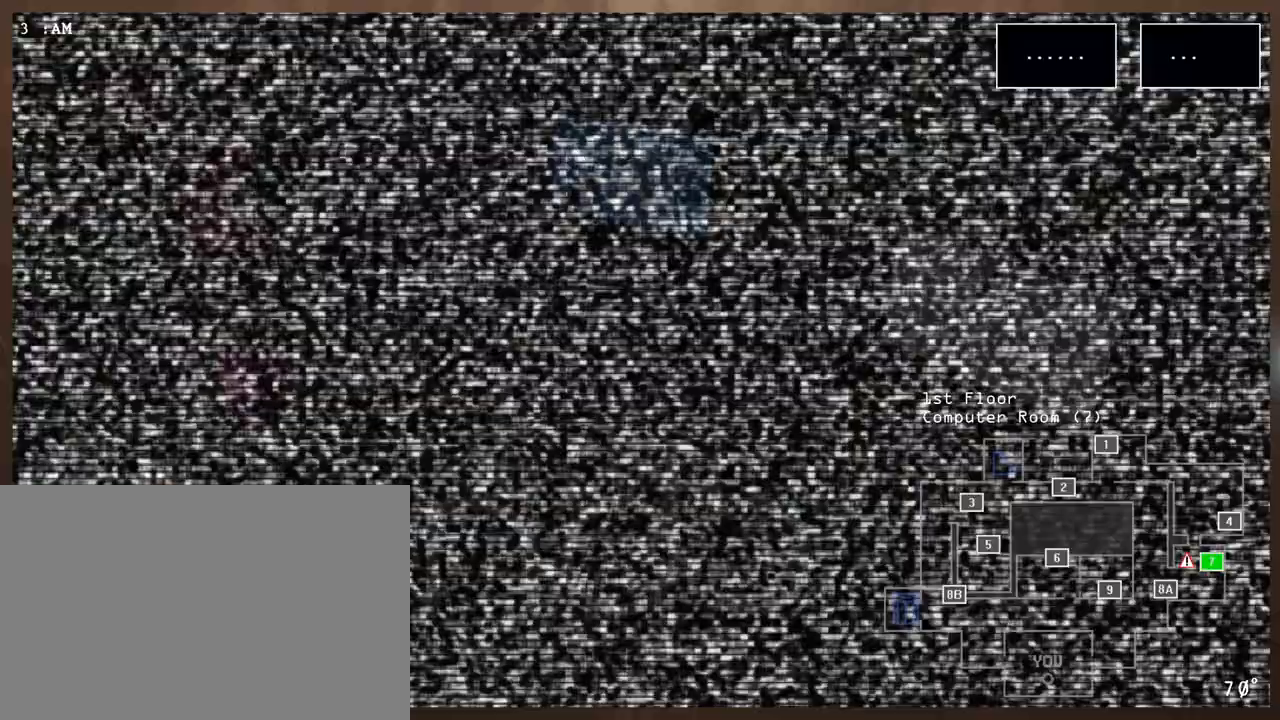
{"keys": [], "mouse": [], "events": [[17, "mouse_left", "down"], [167, "mouse_left", "up"], [317, "mouse_left", "down"], [433, "mouse_left", "up"]]}
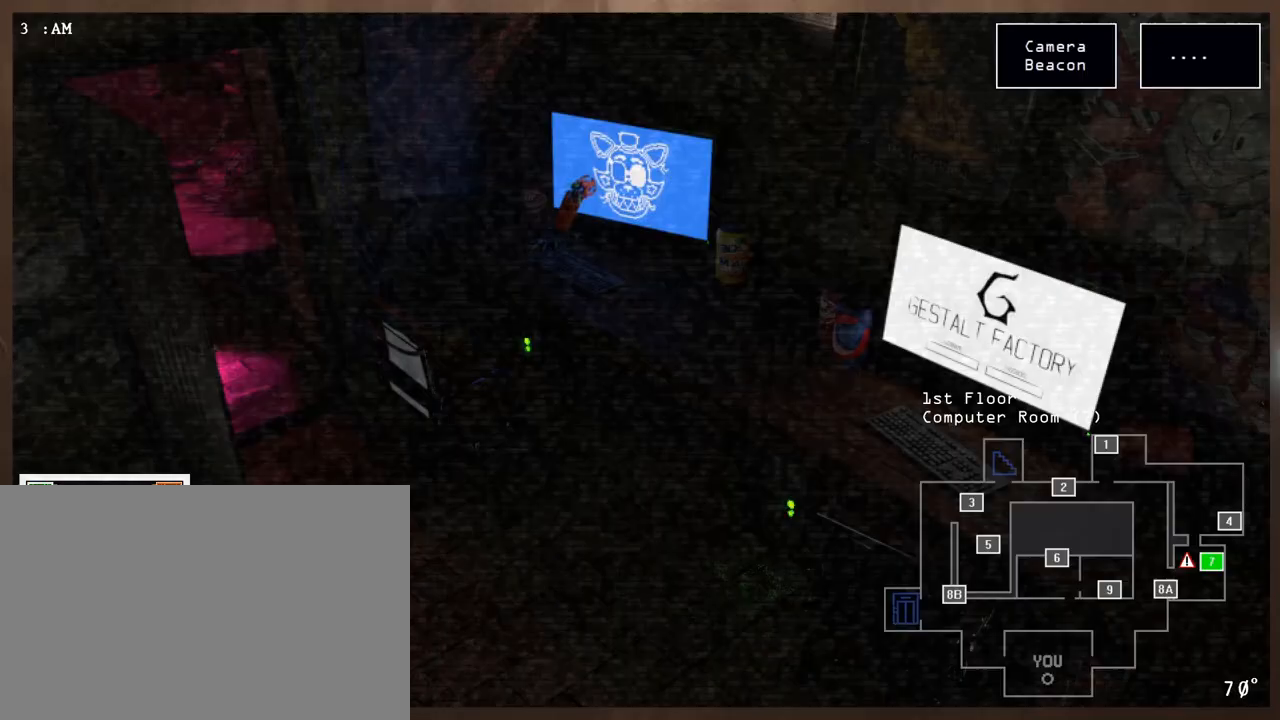
{"keys": [], "mouse": ["left"], "events": [[100, "mouse_left", "down"], [217, "mouse_left", "up"], [283, "mouse_left", "down"], [333, "mouse_left", "up"], [450, "mouse_left", "down"]]}
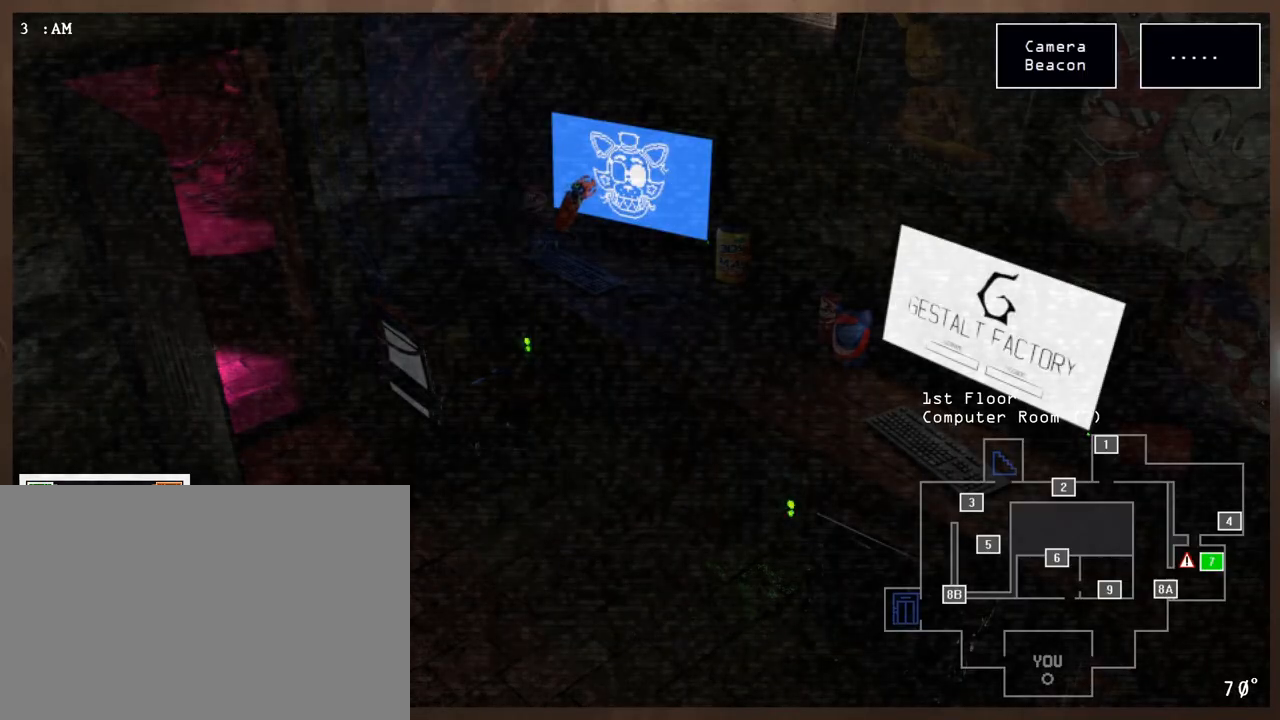
{"keys": [], "mouse": [], "events": [[33, "mouse_left", "up"], [117, "mouse_left", "down"], [217, "mouse_left", "up"], [283, "mouse_left", "down"], [383, "mouse_left", "up"]]}
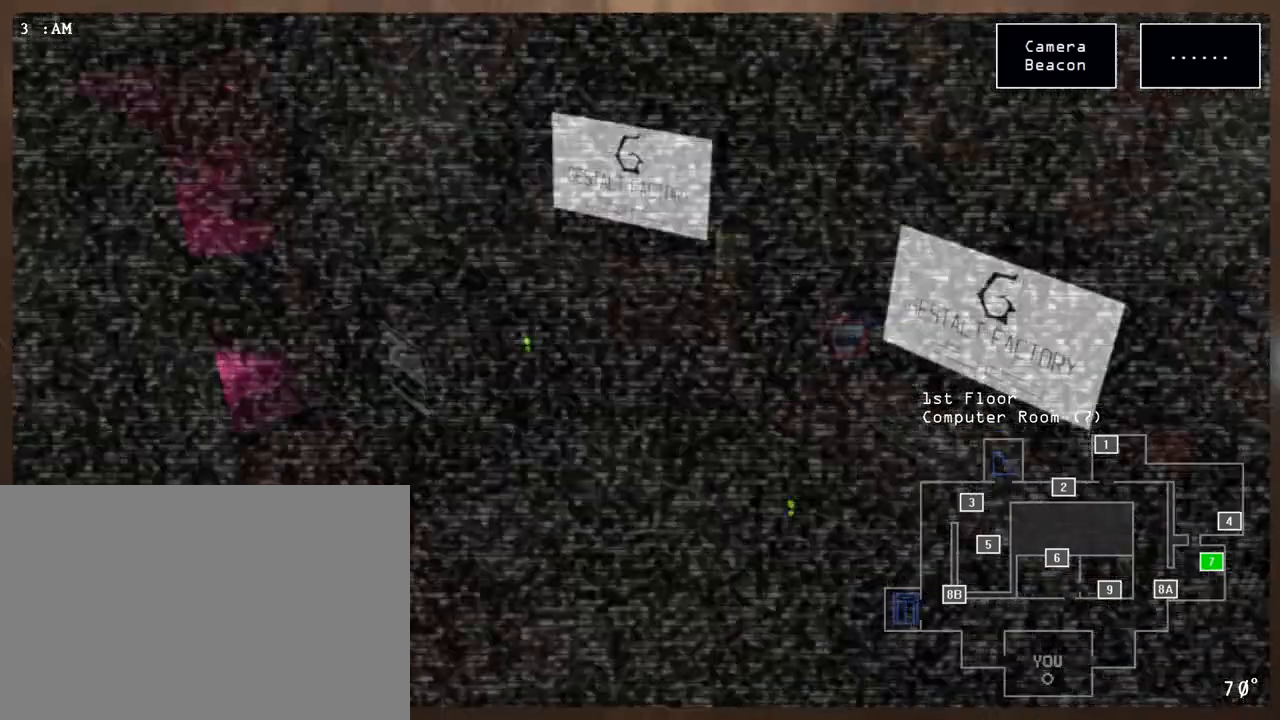
{"keys": [], "mouse": ["left"], "events": [[433, "mouse_left", "down"]]}
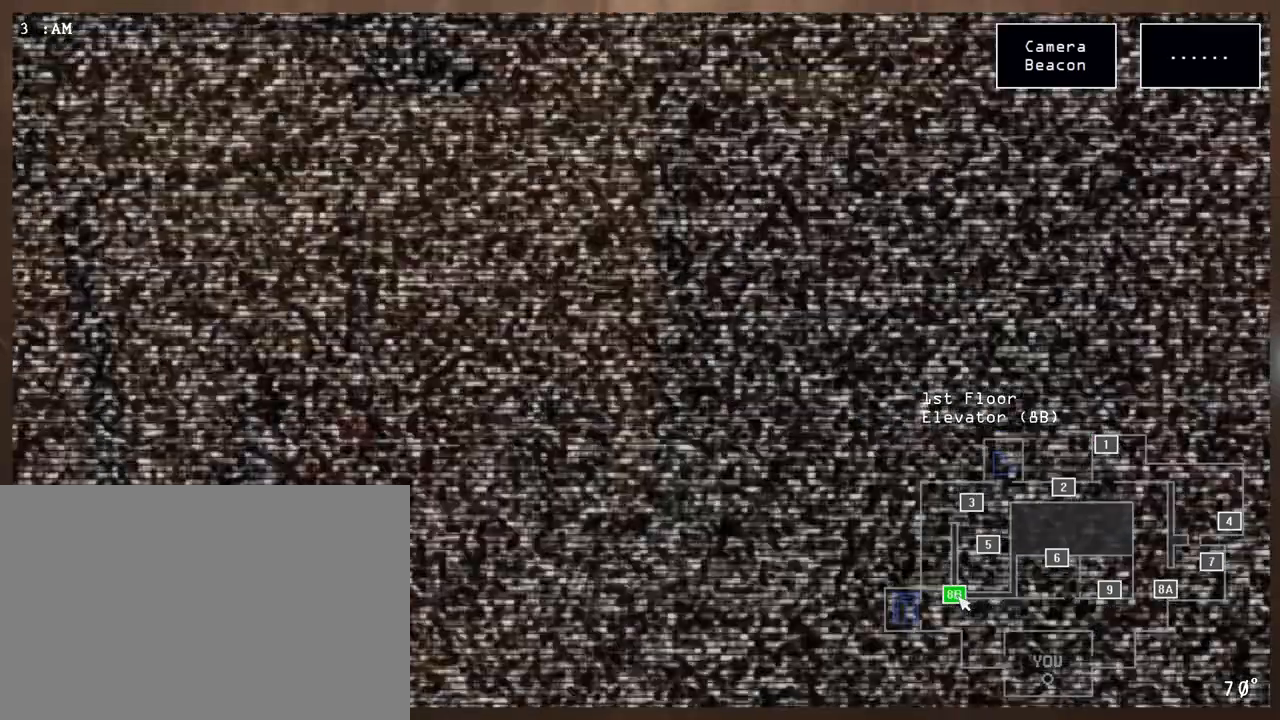
{"keys": [], "mouse": ["left"], "events": [[17, "mouse_left", "up"], [500, "mouse_left", "down"]]}
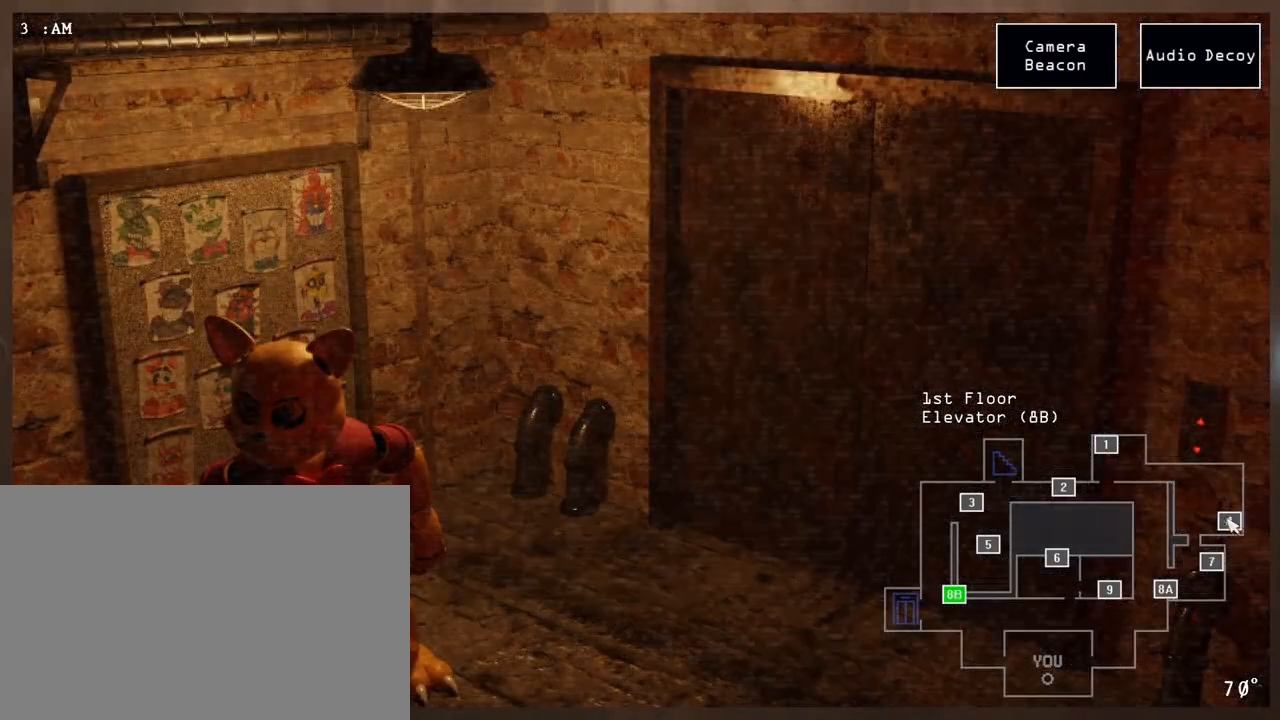
{"keys": [], "mouse": ["left"], "events": [[317, "q", "down"], [450, "q", "up"]]}
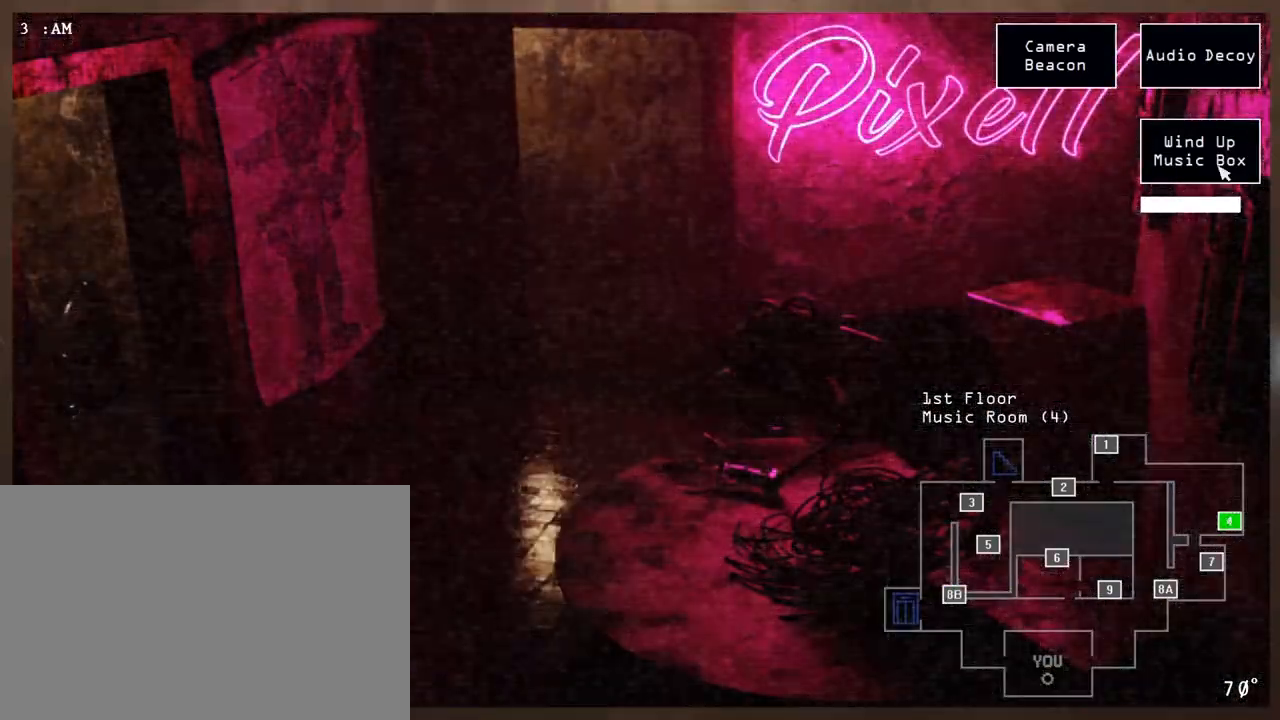
{"keys": [], "mouse": ["left"], "events": []}